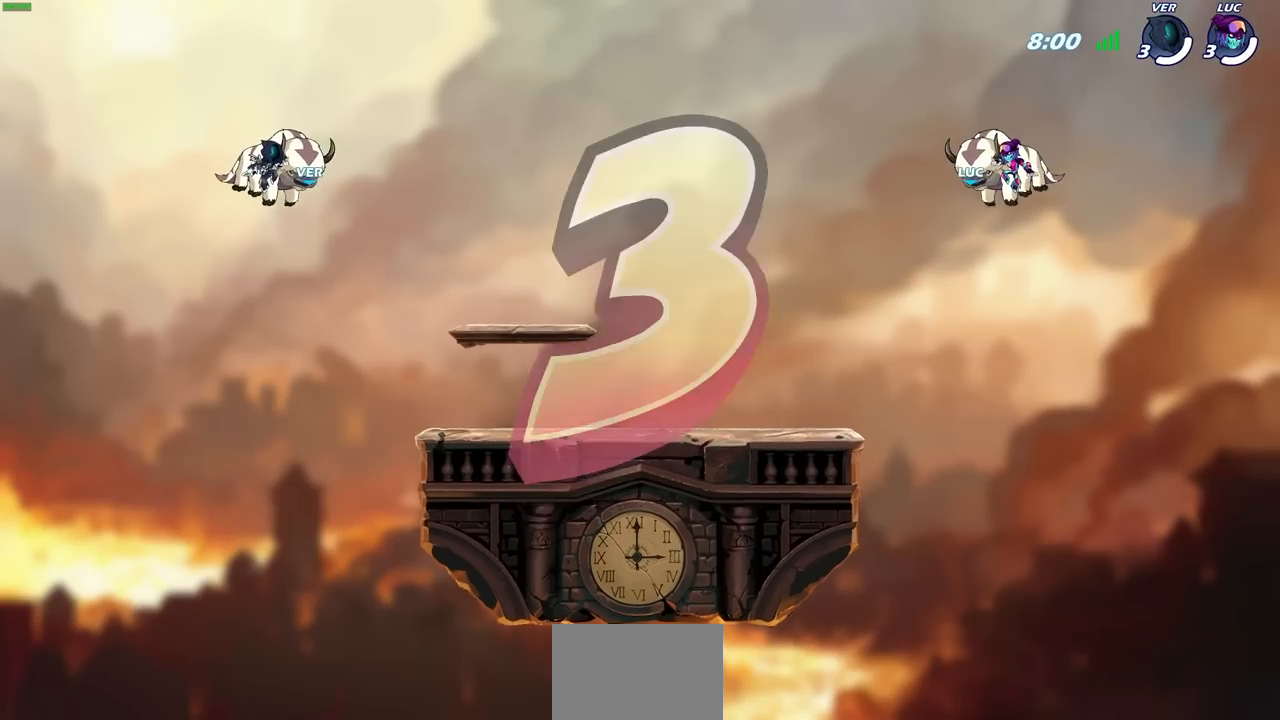
Gameplay with a controller (PlayStation layout); each line is a JSON object with the inputs held at the frame after it. "events" lists button and stick changes between this image and that frame as [ms after this image, input, new state], when the widget could be followed in between.
{"buttons": ["SELECT"], "left_stick": "center", "right_stick": "center", "events": [[450, "SELECT", "down"]]}
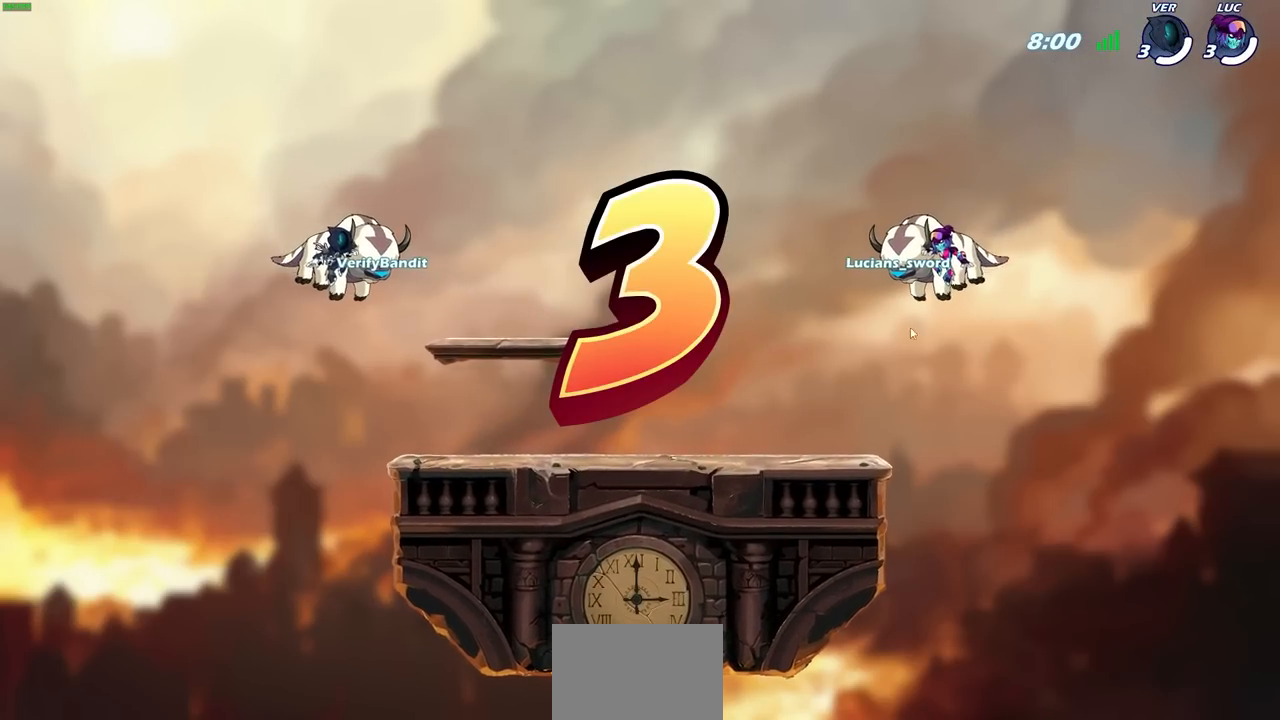
{"buttons": ["SELECT"], "left_stick": "center", "right_stick": "center", "events": []}
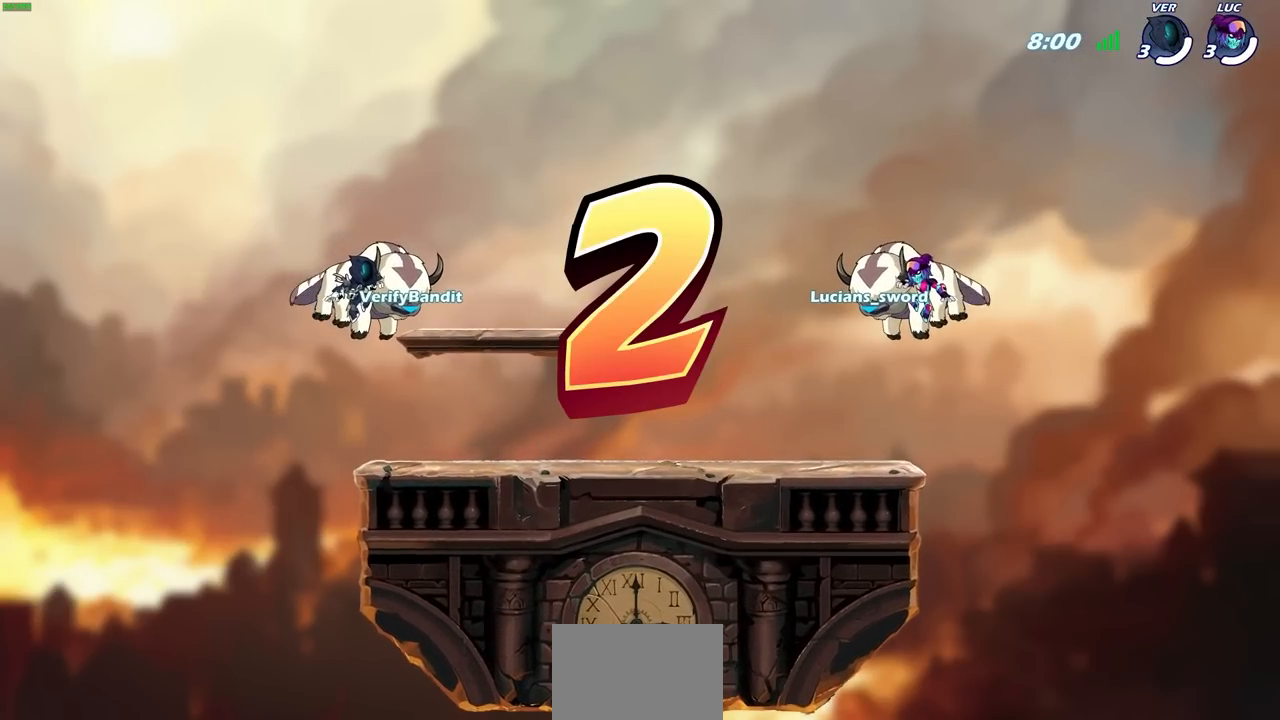
{"buttons": ["SELECT"], "left_stick": "center", "right_stick": "center", "events": []}
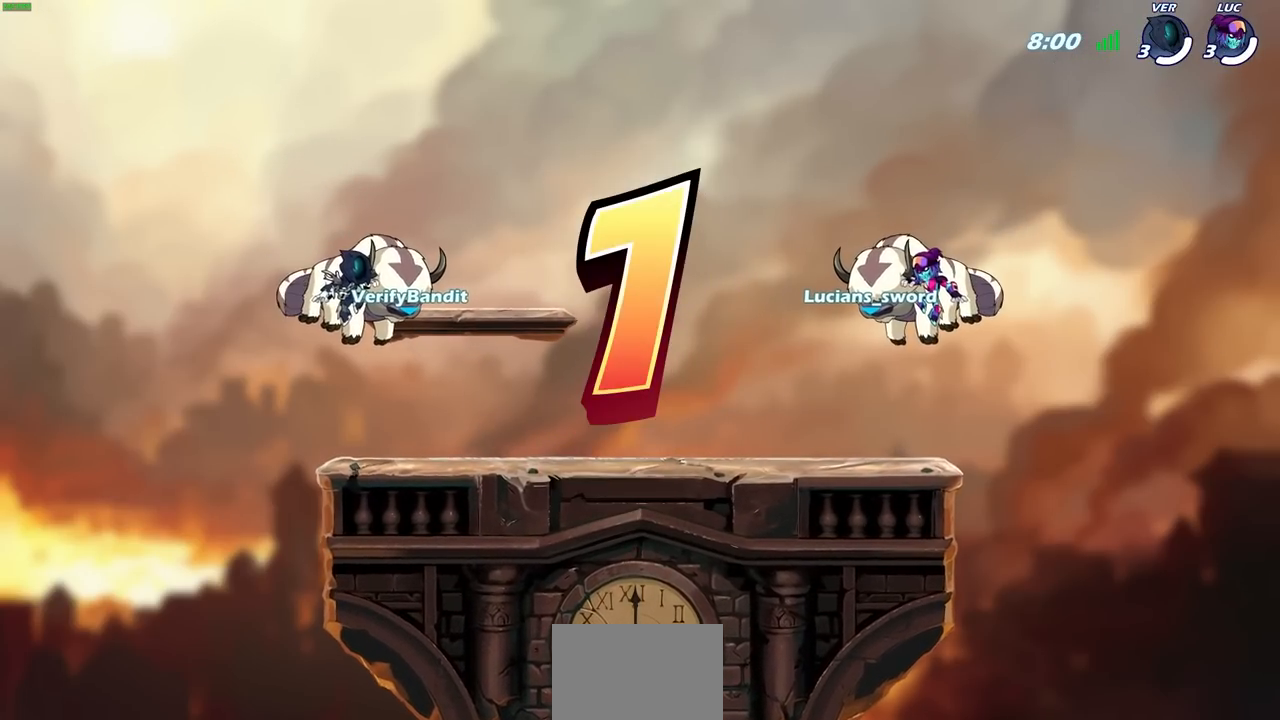
{"buttons": ["SELECT"], "left_stick": "center", "right_stick": "center", "events": []}
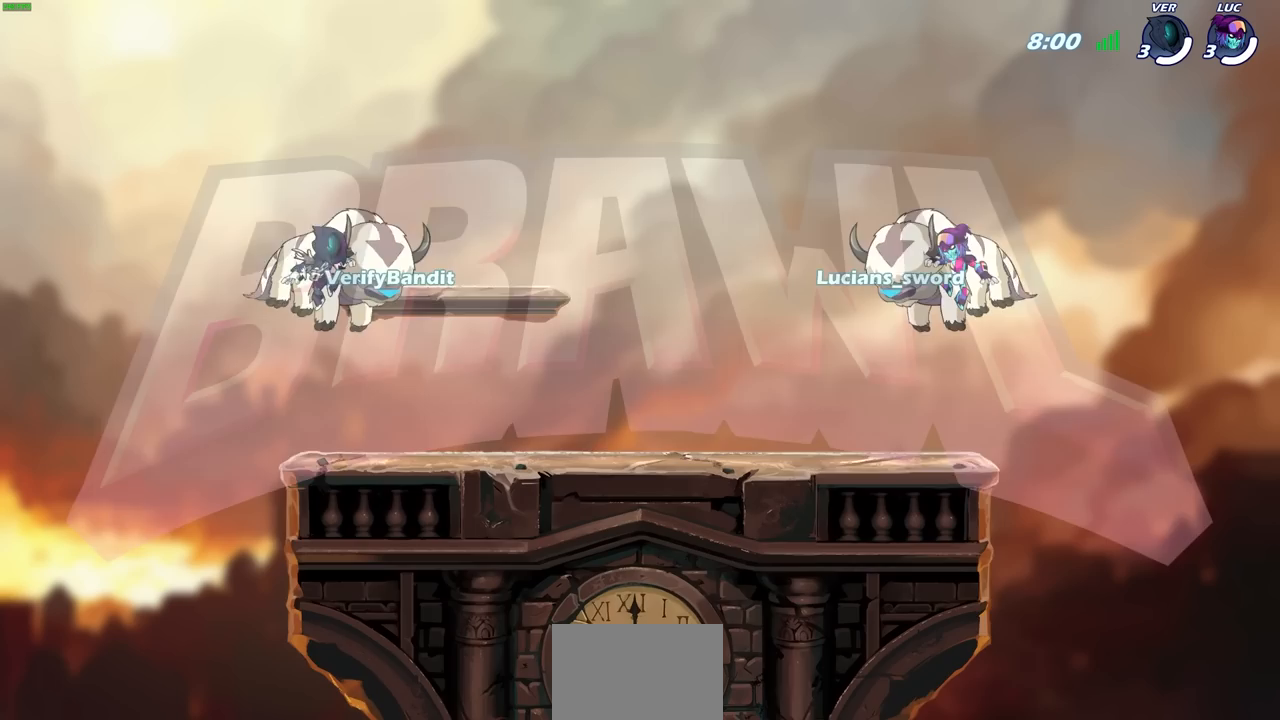
{"buttons": ["SELECT"], "left_stick": "center", "right_stick": "center", "events": []}
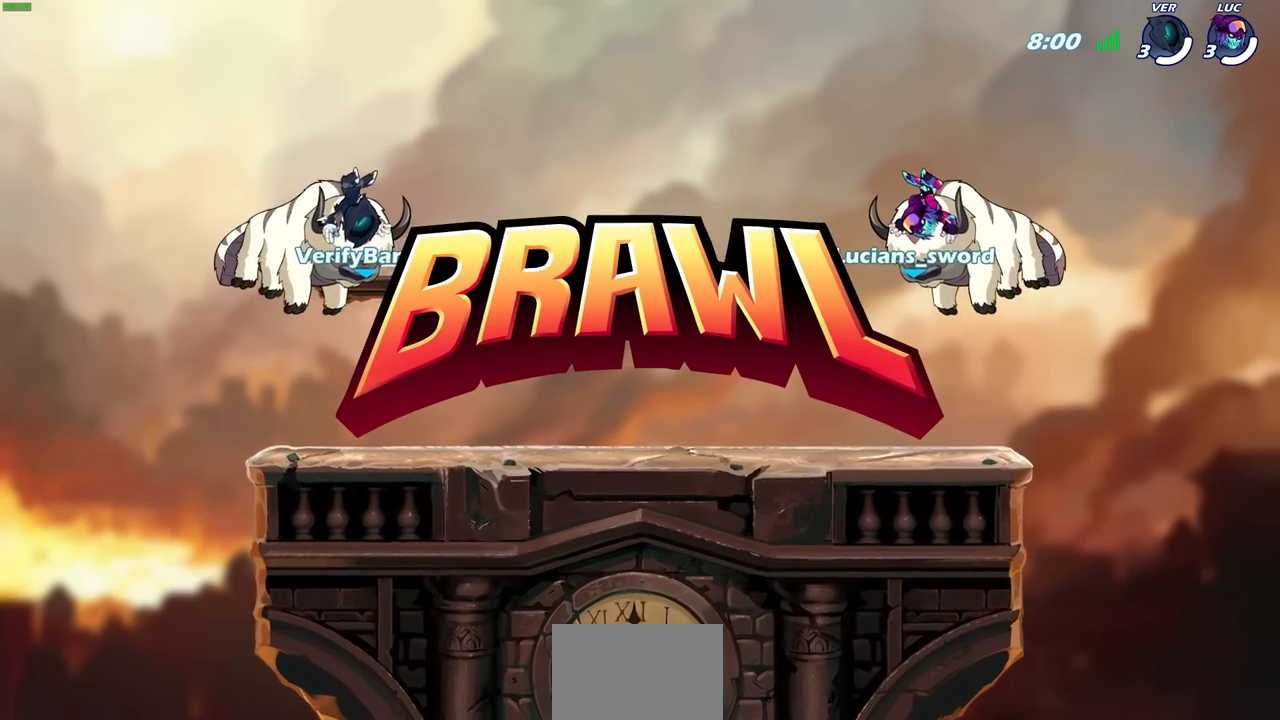
{"buttons": ["SELECT"], "left_stick": "center", "right_stick": "center", "events": []}
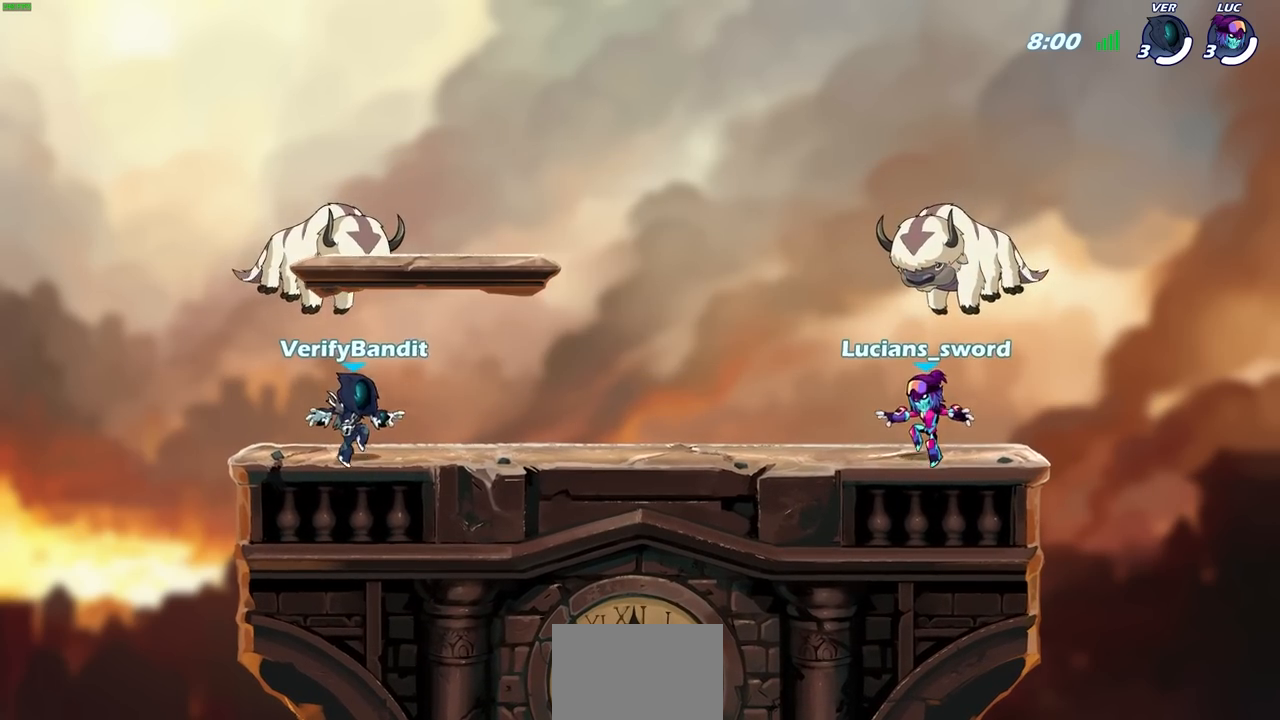
{"buttons": ["SELECT"], "left_stick": "center", "right_stick": "center", "events": []}
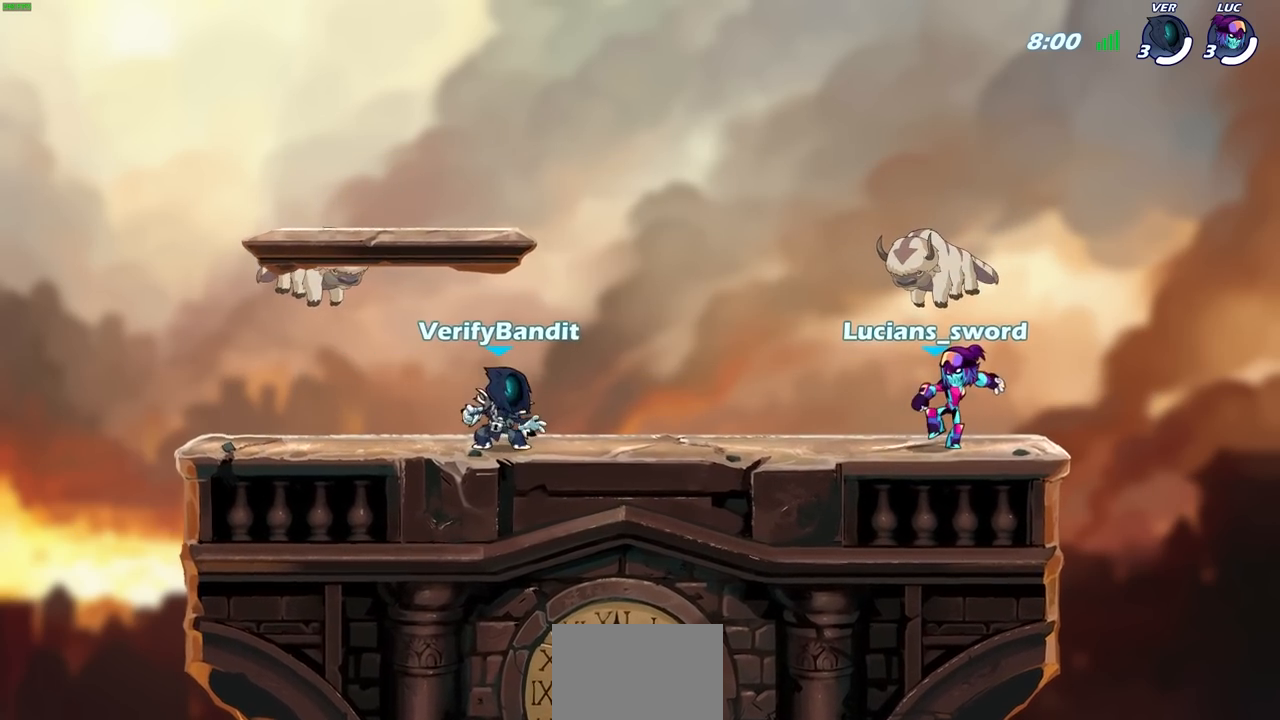
{"buttons": [], "left_stick": "center", "right_stick": "center", "events": [[317, "SELECT", "up"]]}
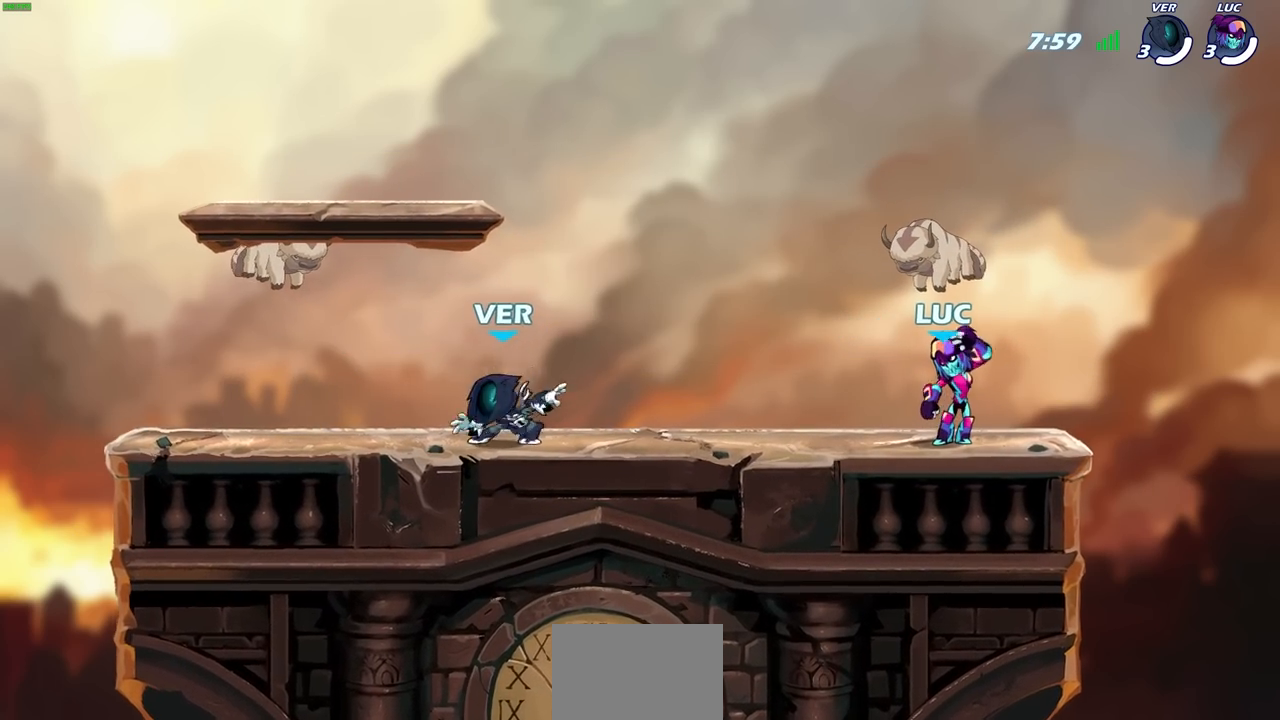
{"buttons": [], "left_stick": "center", "right_stick": "center", "events": []}
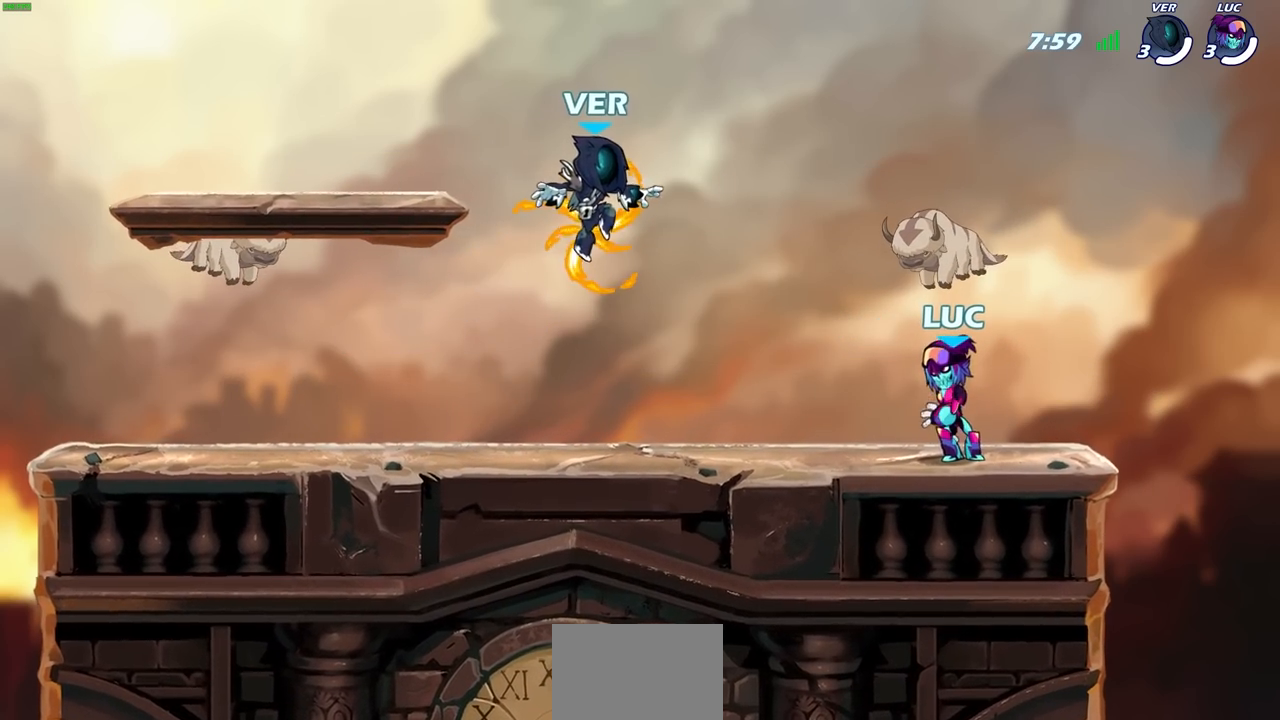
{"buttons": ["CROSS", "R2"], "left_stick": "left", "right_stick": "center", "events": [[317, "left_stick", "left"], [417, "R2", "down"], [483, "CROSS", "down"]]}
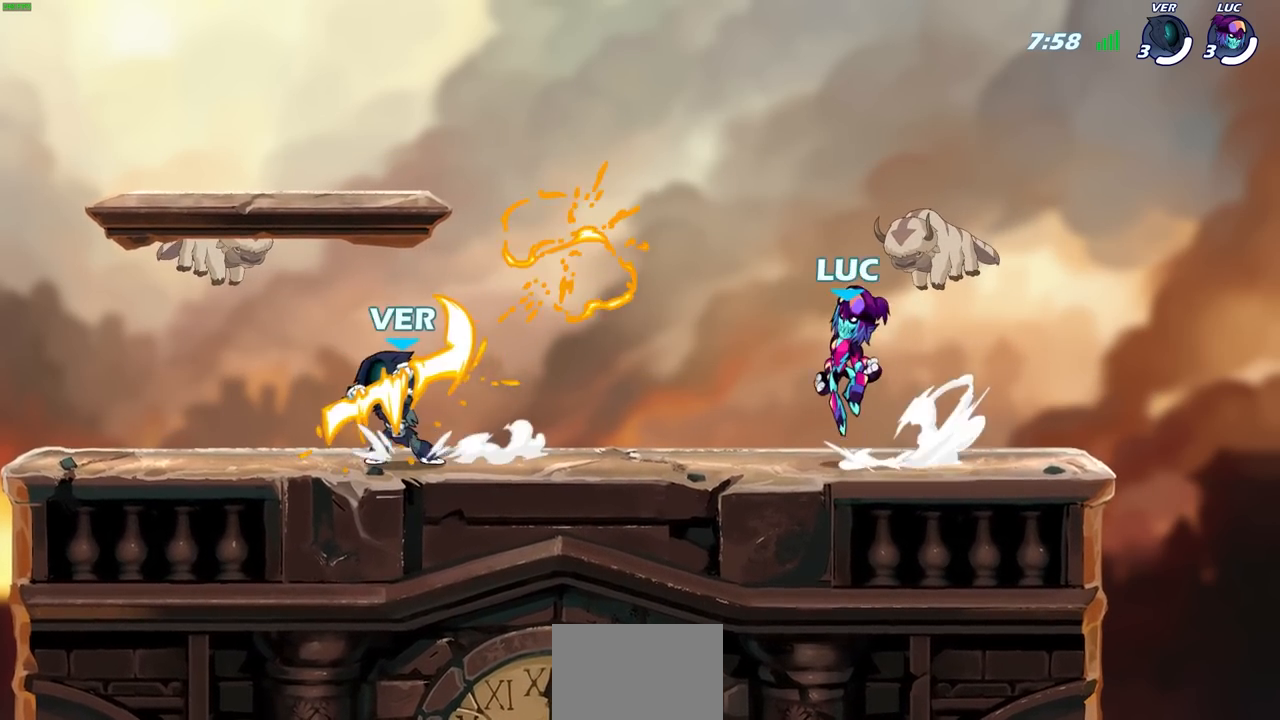
{"buttons": ["CROSS"], "left_stick": "up", "right_stick": "center", "events": [[83, "CROSS", "up"], [100, "R2", "up"], [150, "left_stick", "right"], [300, "left_stick", "down"], [383, "left_stick", "left"], [400, "CROSS", "down"], [483, "left_stick", "up"]]}
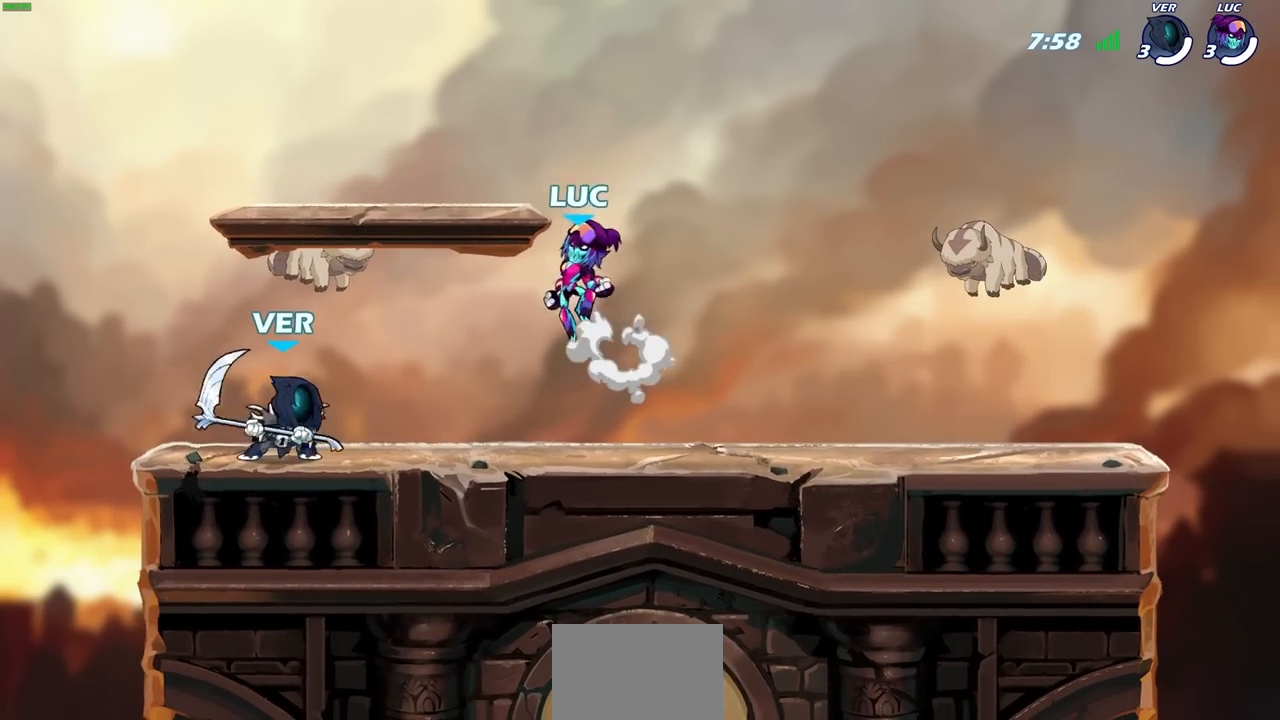
{"buttons": [], "left_stick": "left", "right_stick": "center", "events": [[17, "left_stick", "up-right"], [33, "CROSS", "up"], [100, "CROSS", "down"], [217, "CROSS", "up"], [217, "left_stick", "up-left"], [333, "left_stick", "right"], [483, "left_stick", "left"]]}
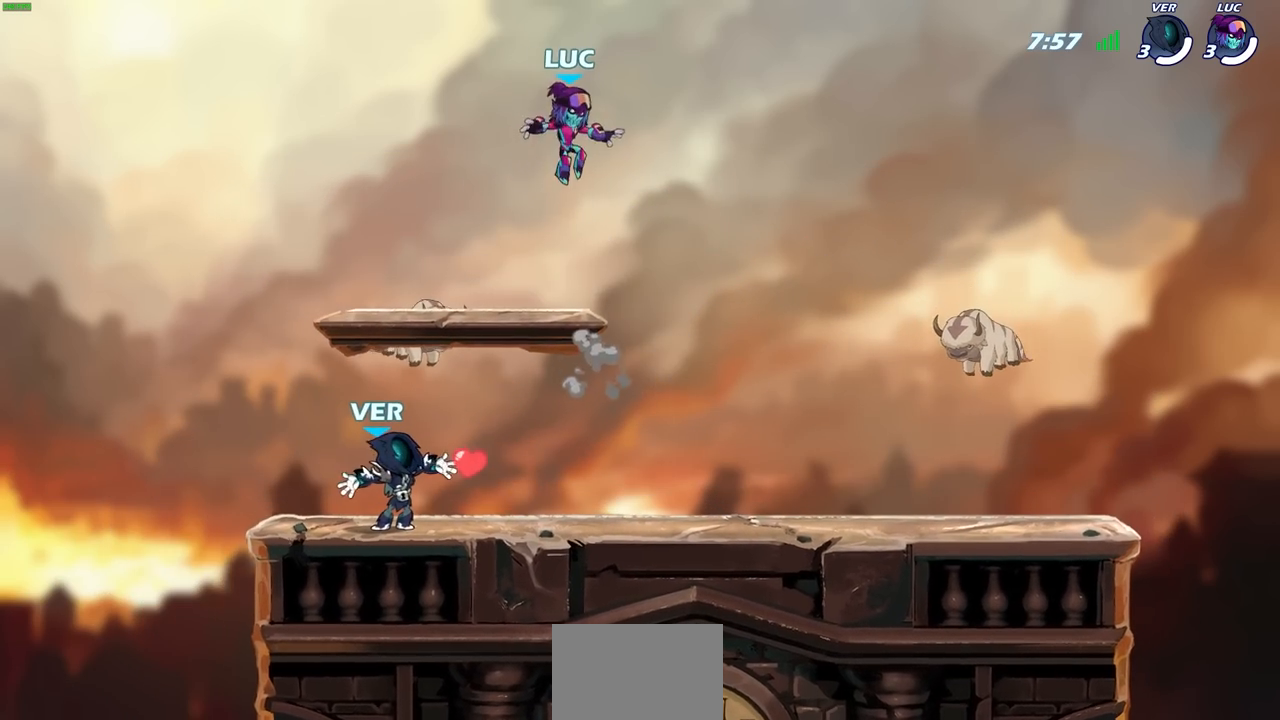
{"buttons": [], "left_stick": "up-right", "right_stick": "center", "events": [[83, "left_stick", "right"], [167, "left_stick", "up"], [267, "left_stick", "right"], [350, "left_stick", "up-left"], [433, "left_stick", "up-right"]]}
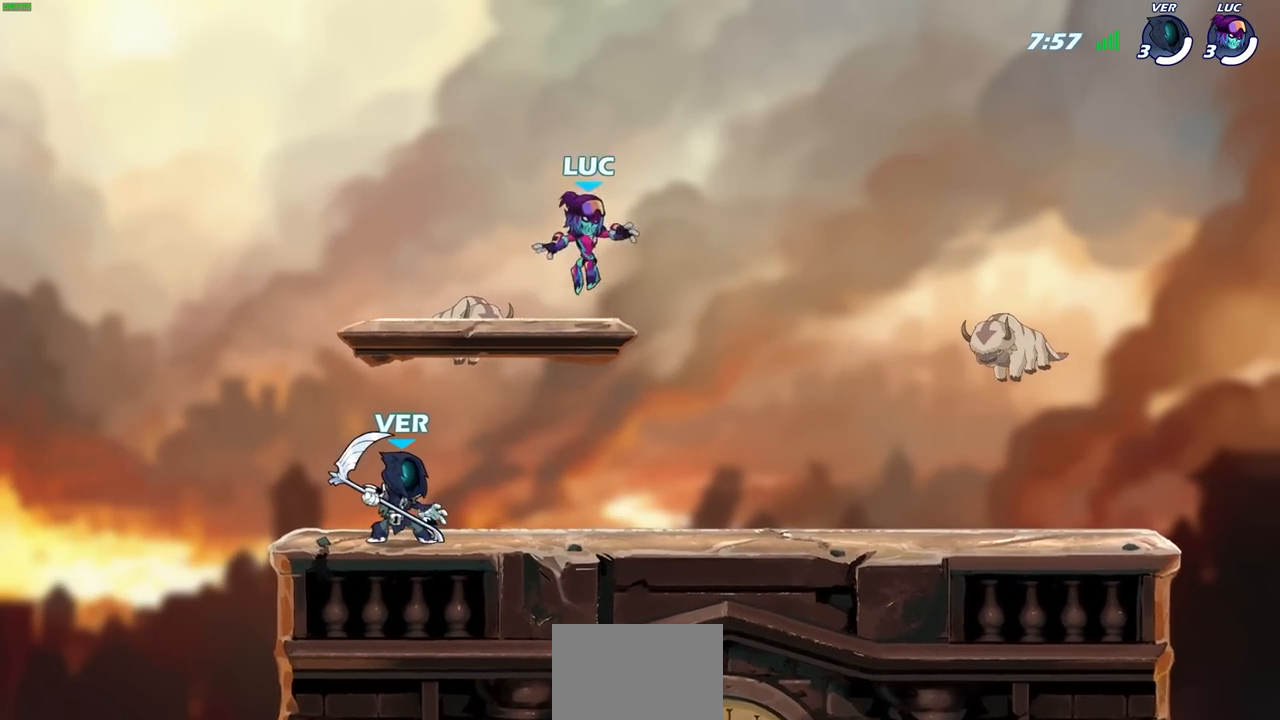
{"buttons": [], "left_stick": "center", "right_stick": "center", "events": [[133, "left_stick", "right"], [167, "R1", "down"], [167, "R2", "down"], [300, "R1", "up"], [300, "left_stick", "center"], [317, "R2", "up"]]}
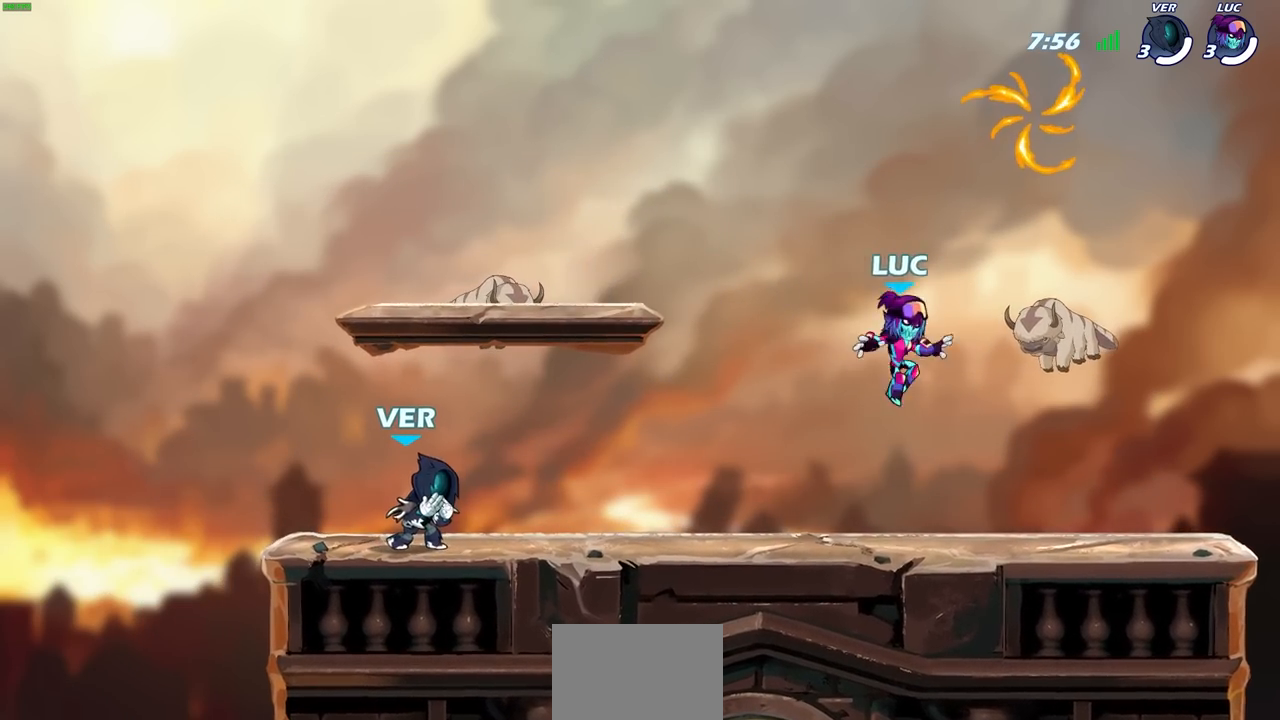
{"buttons": ["R1"], "left_stick": "up-right", "right_stick": "center", "events": [[33, "left_stick", "left"], [117, "CROSS", "down"], [250, "CROSS", "up"], [267, "left_stick", "center"], [300, "CROSS", "down"], [383, "left_stick", "up-right"], [433, "CROSS", "up"], [467, "R1", "down"]]}
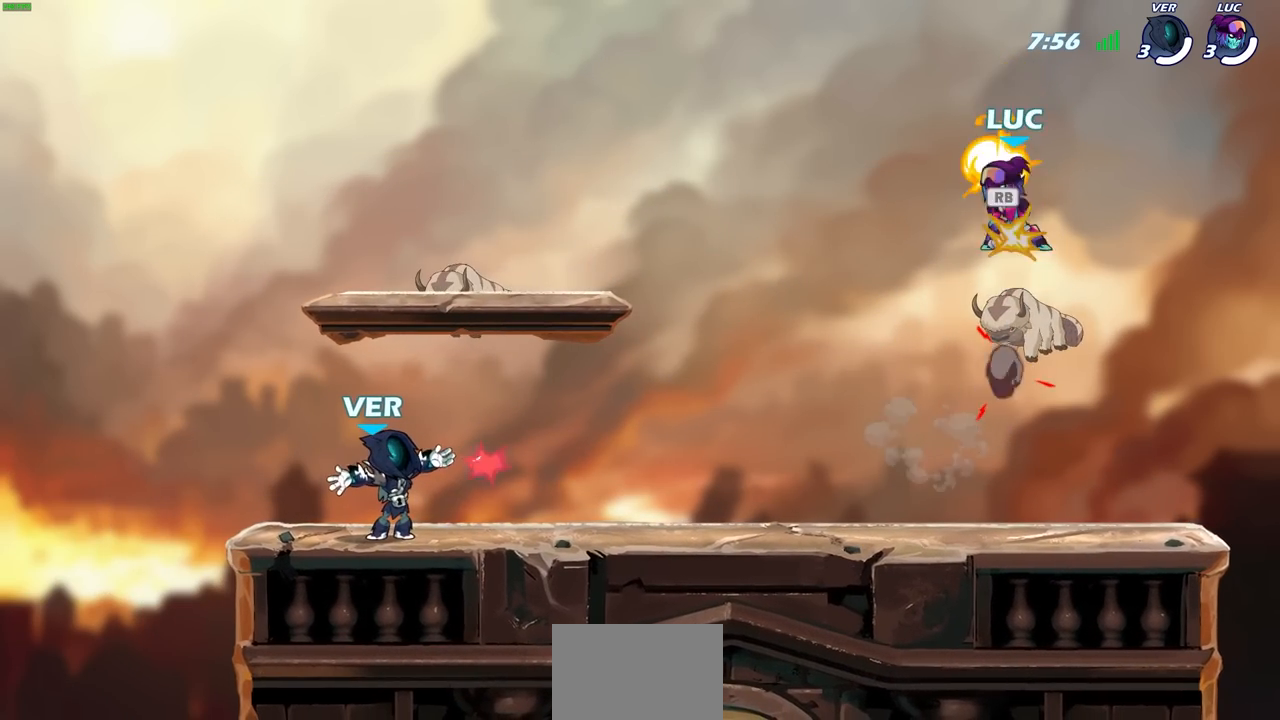
{"buttons": [], "left_stick": "down-right", "right_stick": "center", "events": [[50, "left_stick", "up-left"], [67, "R1", "up"], [150, "left_stick", "down-left"], [250, "left_stick", "down-right"]]}
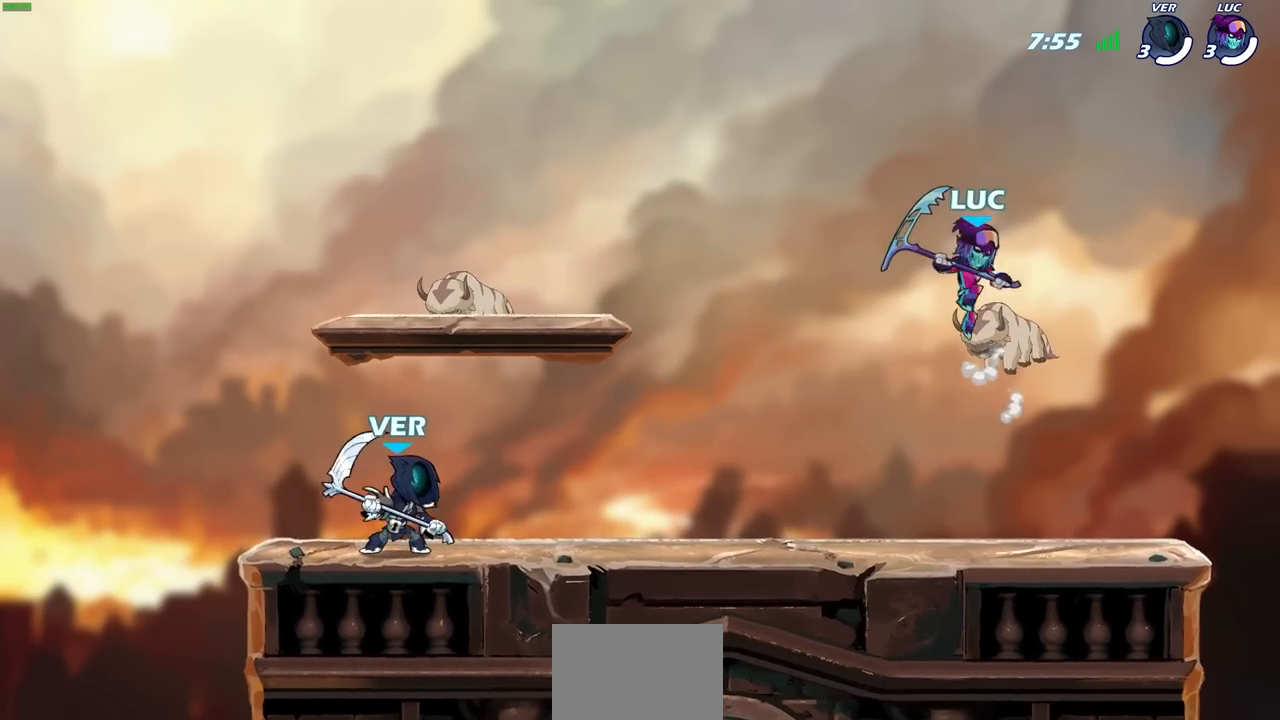
{"buttons": [], "left_stick": "right", "right_stick": "center", "events": [[67, "left_stick", "down-left"], [150, "left_stick", "up-left"], [217, "left_stick", "up-right"], [317, "left_stick", "up-left"], [433, "left_stick", "right"]]}
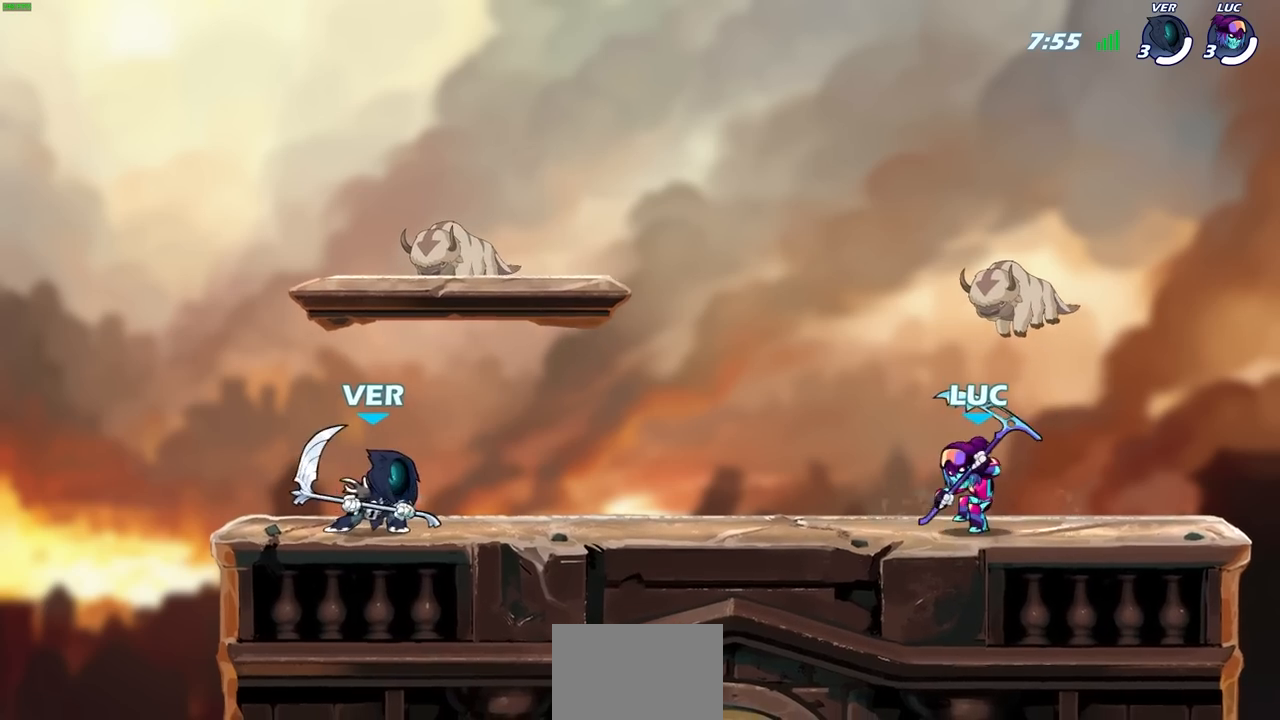
{"buttons": ["SQUARE"], "left_stick": "center", "right_stick": "center", "events": [[50, "left_stick", "up-left"], [133, "left_stick", "right"], [200, "left_stick", "up-left"], [333, "left_stick", "center"], [450, "SQUARE", "down"]]}
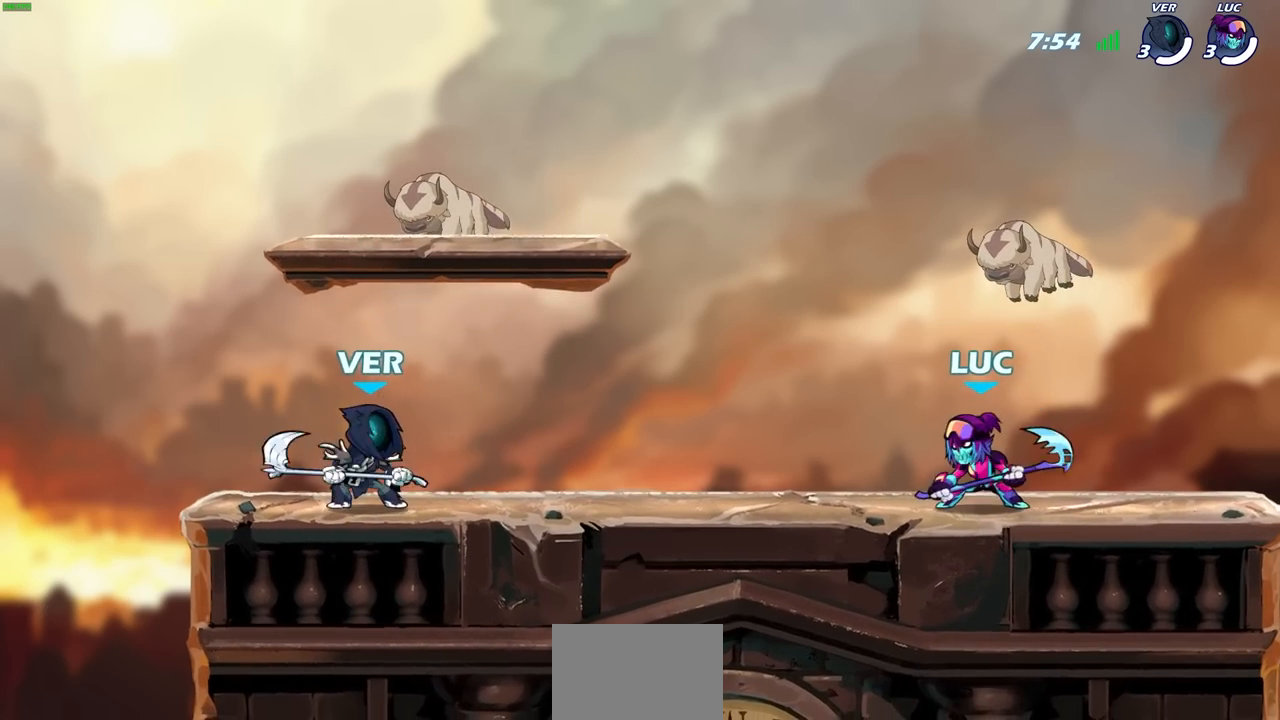
{"buttons": [], "left_stick": "right", "right_stick": "center", "events": [[50, "SQUARE", "up"], [417, "left_stick", "right"]]}
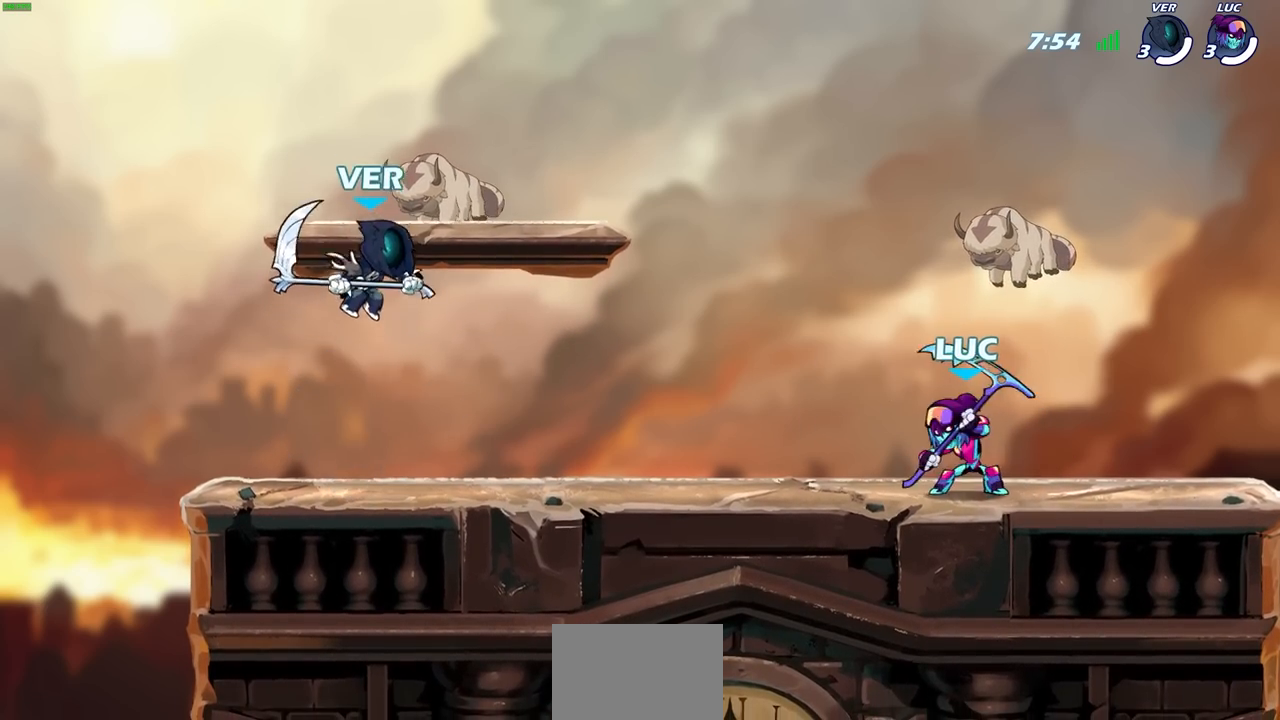
{"buttons": [], "left_stick": "down-left", "right_stick": "center", "events": [[267, "left_stick", "up-left"], [467, "left_stick", "down-left"]]}
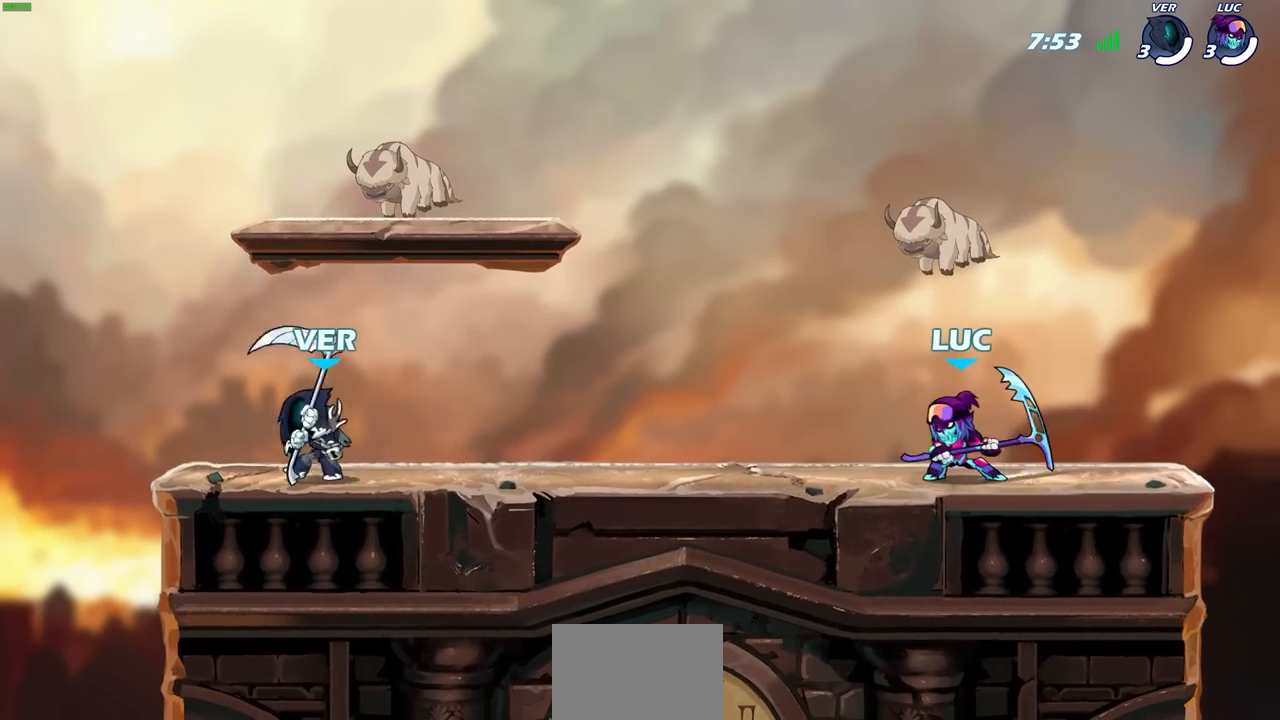
{"buttons": [], "left_stick": "left", "right_stick": "center", "events": [[133, "R1", "down"], [133, "R2", "down"], [167, "SQUARE", "down"], [250, "SQUARE", "up"], [267, "R1", "up"], [267, "R2", "up"], [350, "left_stick", "left"]]}
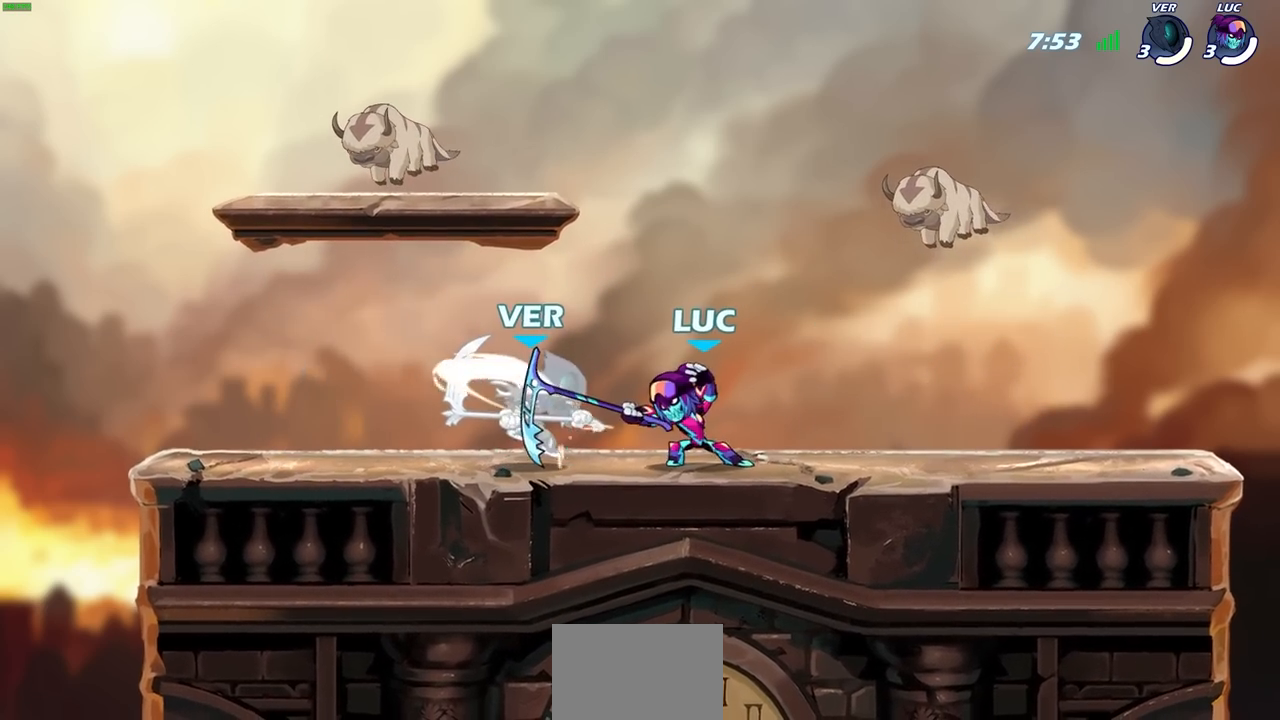
{"buttons": [], "left_stick": "up-left", "right_stick": "center", "events": [[333, "left_stick", "right"], [467, "left_stick", "up-left"]]}
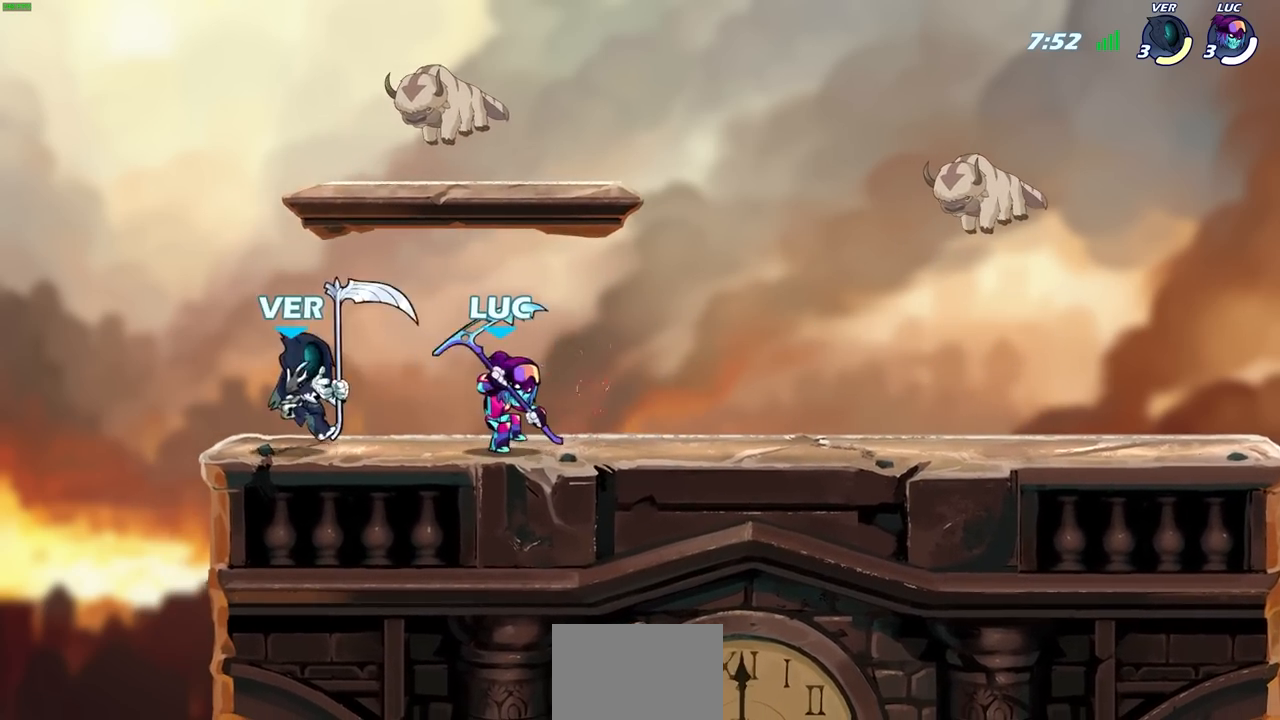
{"buttons": [], "left_stick": "center", "right_stick": "center", "events": [[67, "SQUARE", "down"], [133, "left_stick", "center"], [150, "SQUARE", "up"]]}
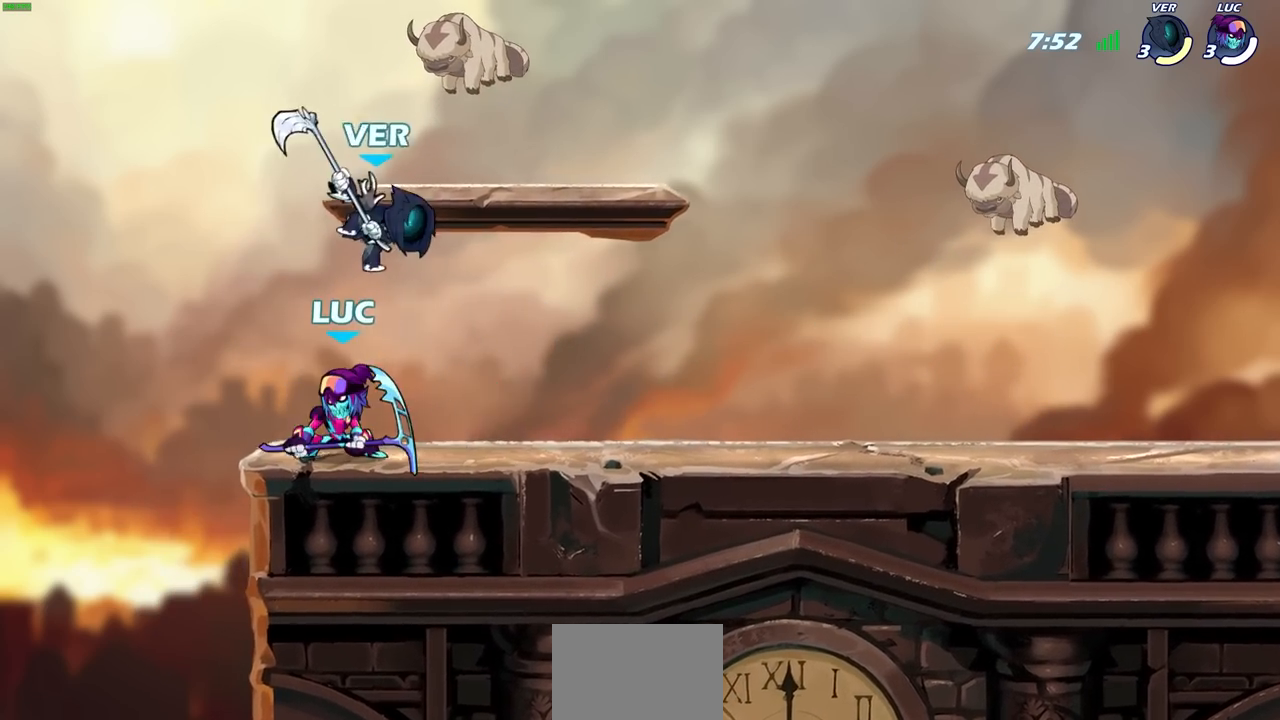
{"buttons": [], "left_stick": "center", "right_stick": "center", "events": [[50, "left_stick", "up-left"], [233, "left_stick", "up-right"], [350, "SQUARE", "down"], [350, "left_stick", "center"], [417, "SQUARE", "up"]]}
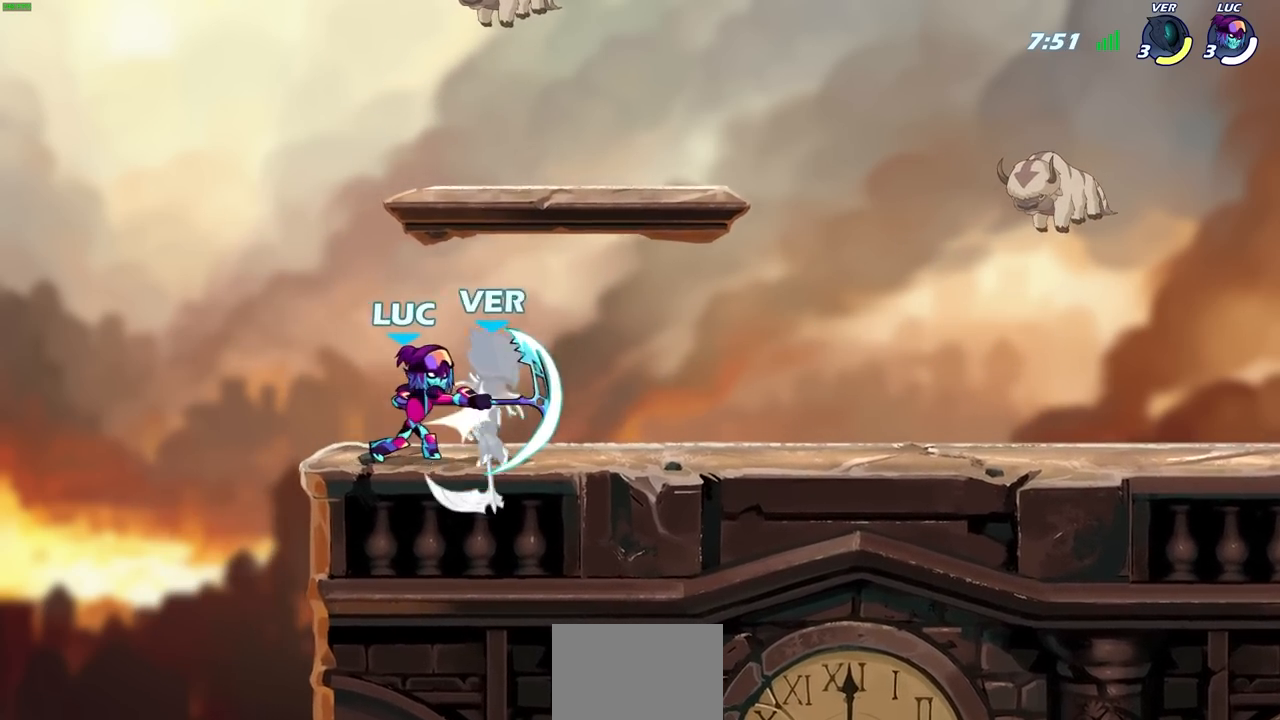
{"buttons": [], "left_stick": "left", "right_stick": "center", "events": [[183, "CROSS", "down"], [200, "SQUARE", "down"], [233, "CROSS", "up"], [267, "SQUARE", "up"], [383, "left_stick", "left"]]}
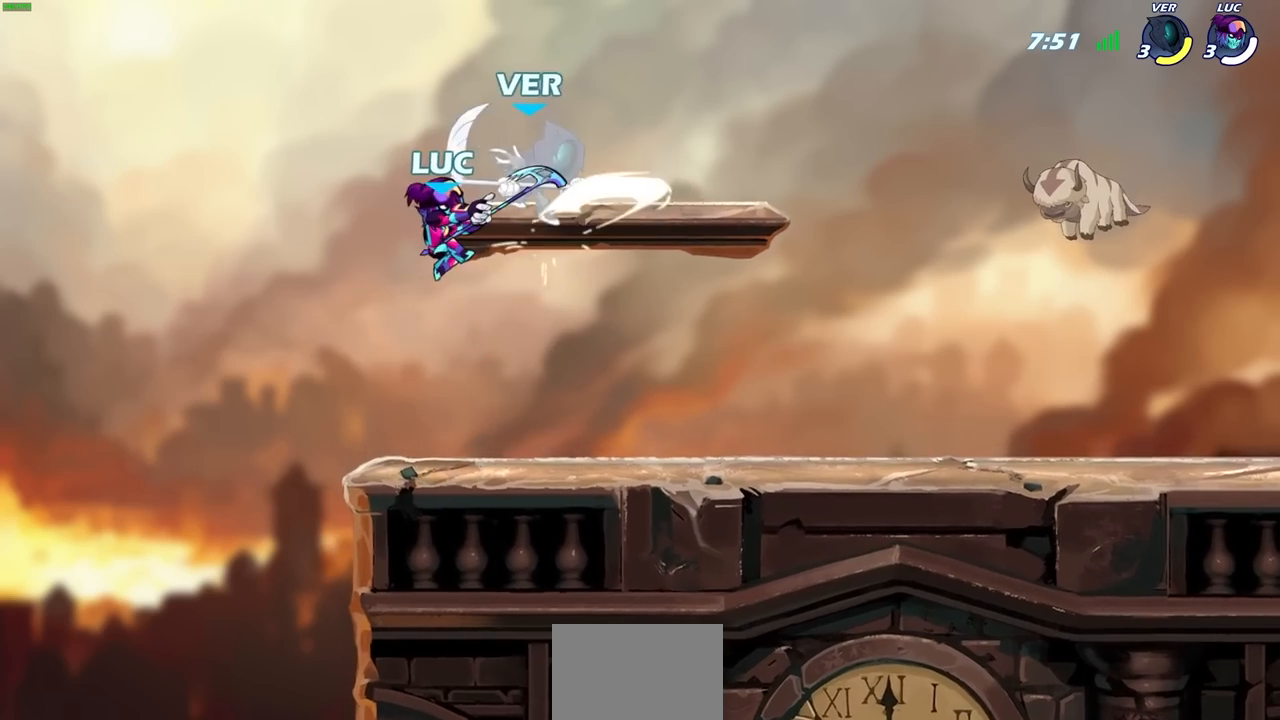
{"buttons": [], "left_stick": "right", "right_stick": "center", "events": [[183, "left_stick", "right"]]}
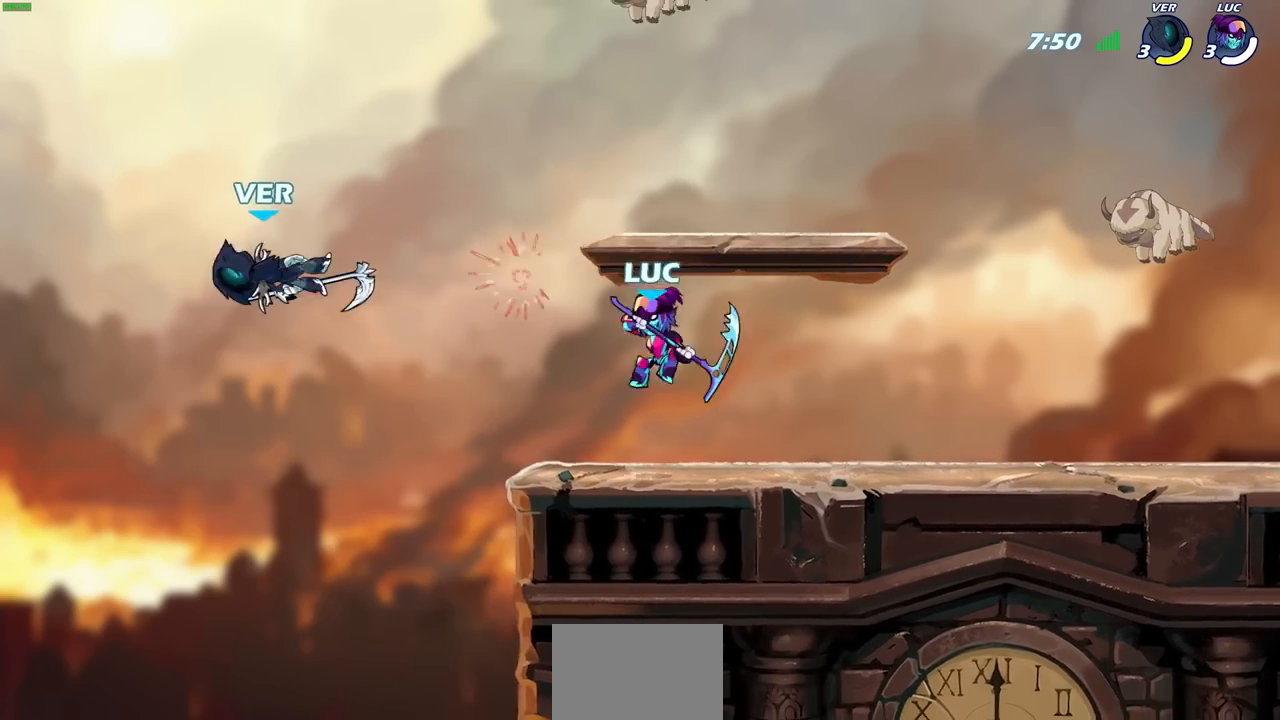
{"buttons": [], "left_stick": "center", "right_stick": "center", "events": [[50, "left_stick", "left"], [317, "R1", "down"], [317, "R2", "down"], [350, "CIRCLE", "down"], [350, "left_stick", "center"], [433, "CIRCLE", "up"], [433, "R1", "up"], [433, "R2", "up"]]}
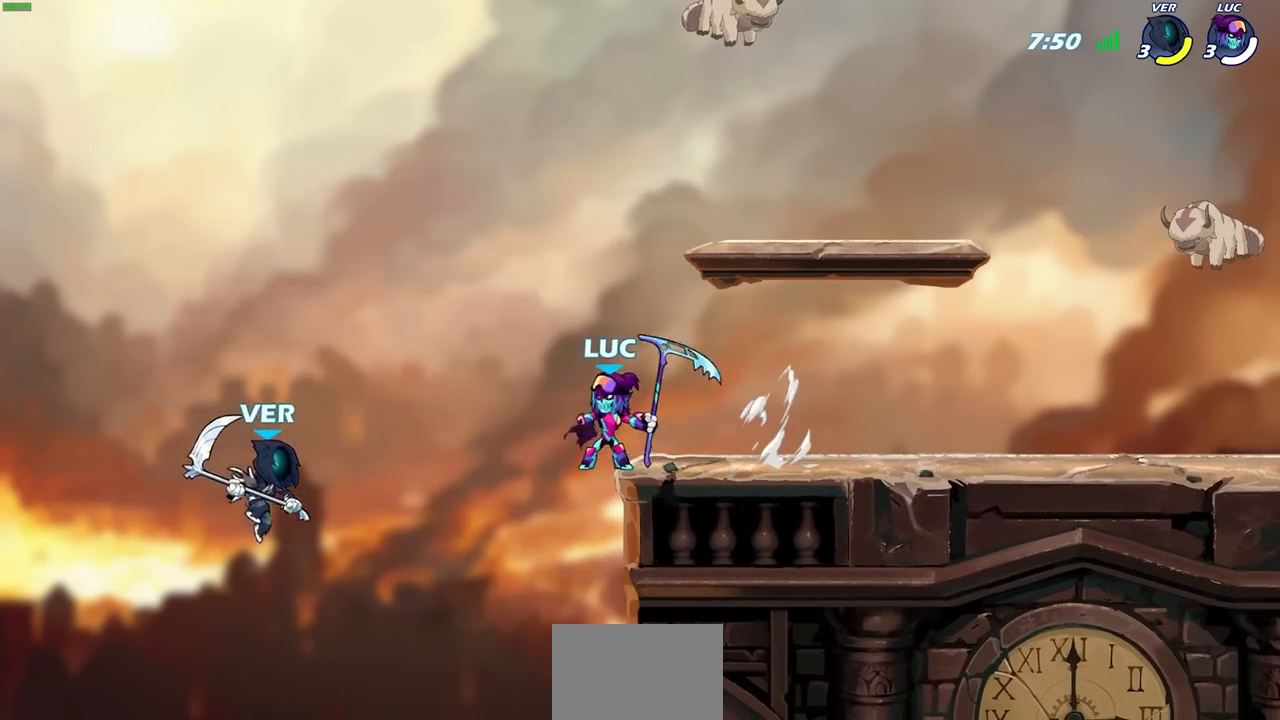
{"buttons": [], "left_stick": "center", "right_stick": "center", "events": []}
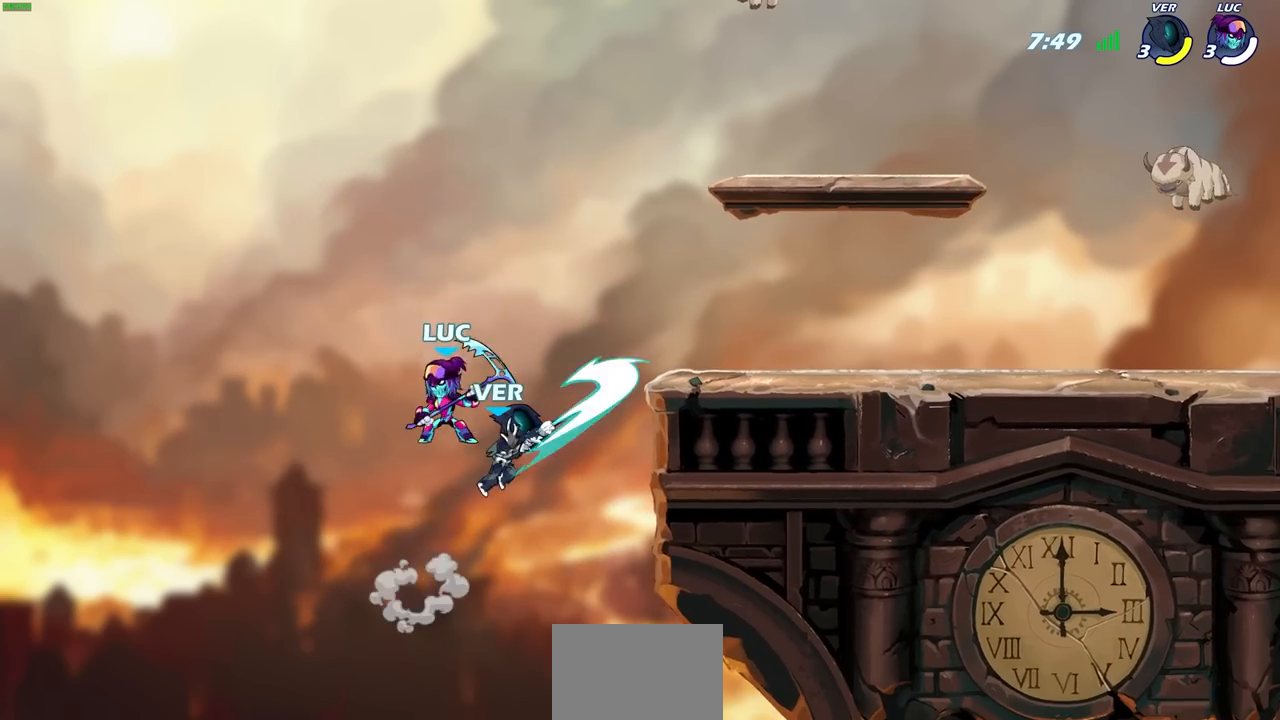
{"buttons": [], "left_stick": "up-right", "right_stick": "center", "events": [[17, "left_stick", "right"], [117, "CIRCLE", "down"], [200, "CIRCLE", "up"], [283, "left_stick", "up-left"], [450, "left_stick", "up-right"]]}
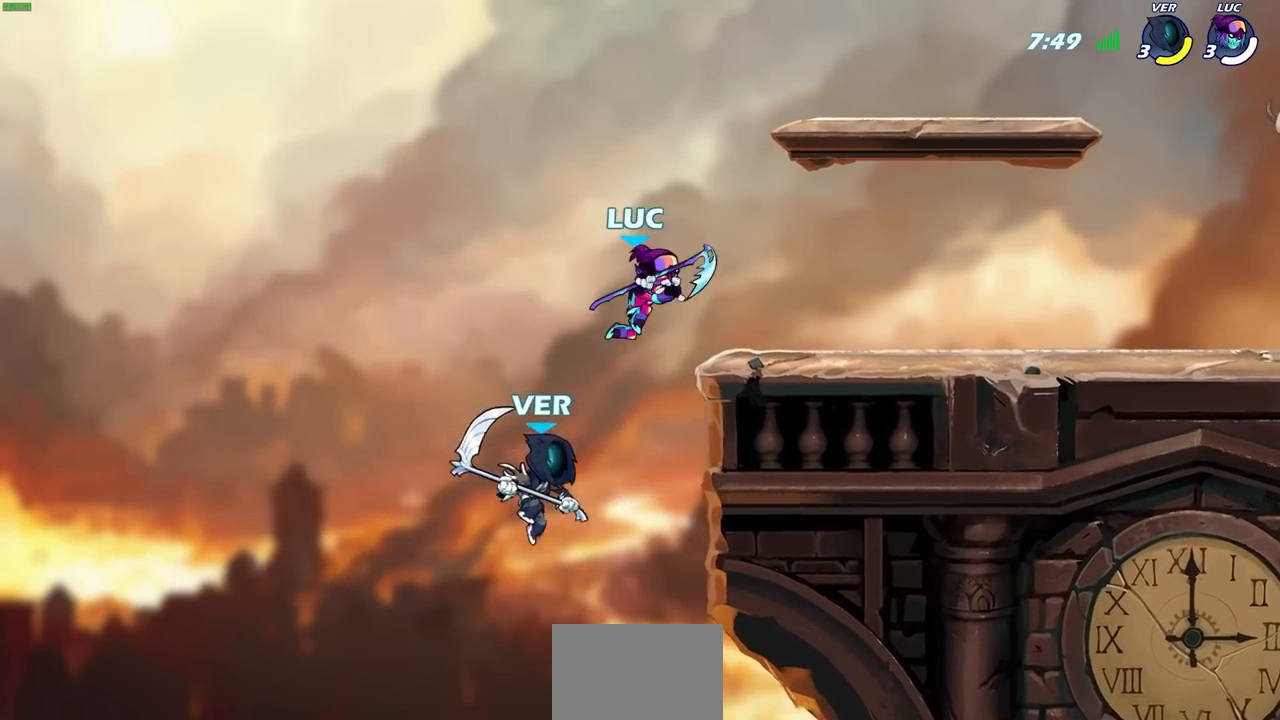
{"buttons": [], "left_stick": "right", "right_stick": "center", "events": [[117, "left_stick", "right"], [283, "CROSS", "down"], [467, "CROSS", "up"]]}
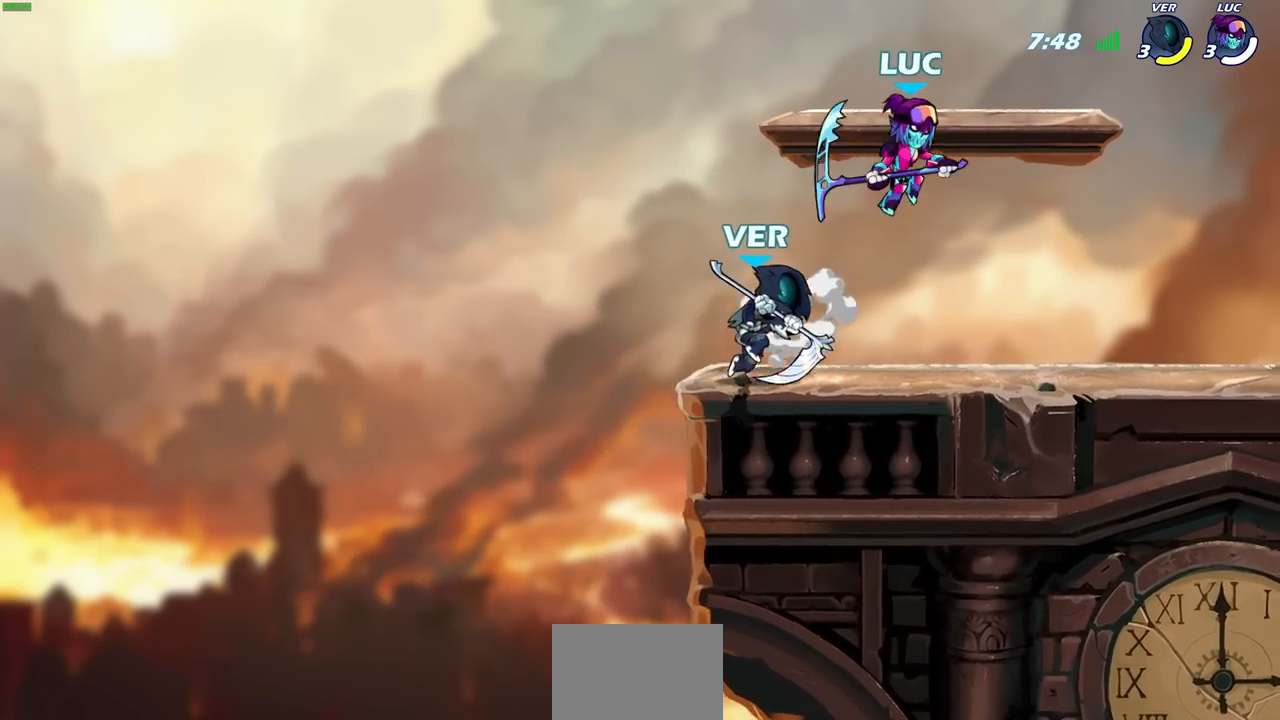
{"buttons": [], "left_stick": "right", "right_stick": "center", "events": [[67, "left_stick", "down-left"], [133, "SQUARE", "down"], [217, "SQUARE", "up"], [233, "left_stick", "down-right"], [283, "left_stick", "right"]]}